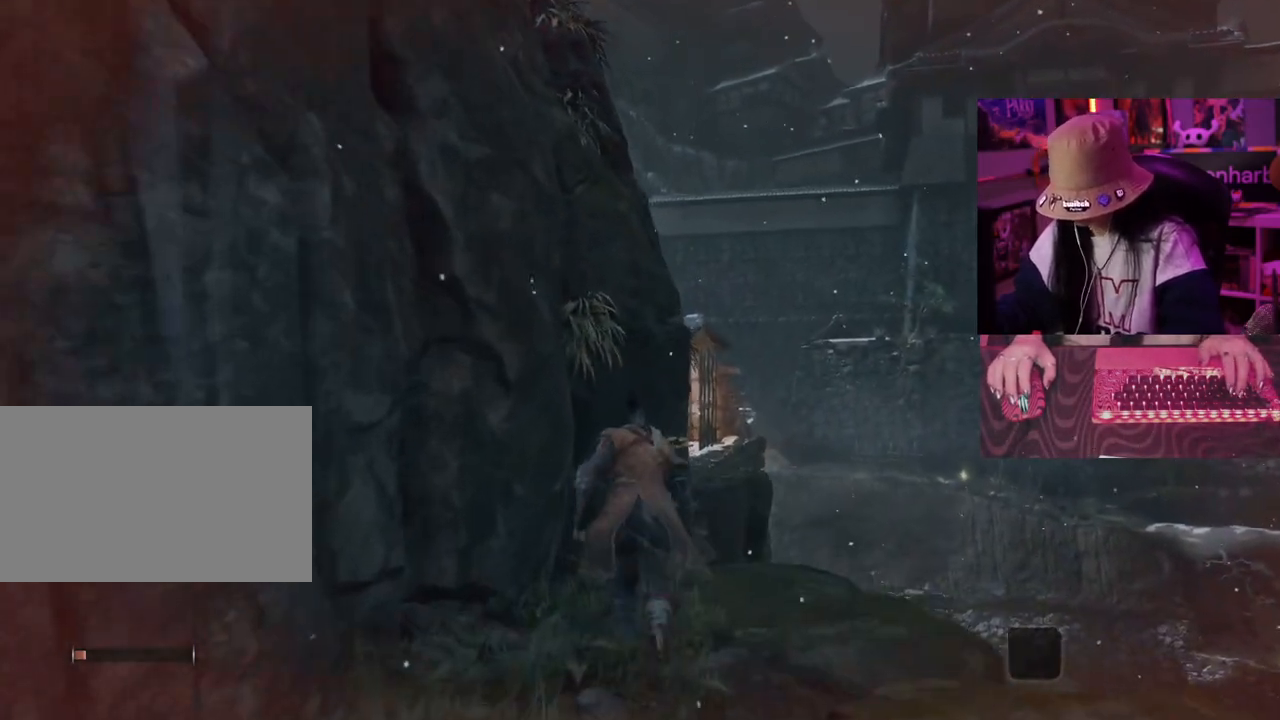
Gameplay with keyboard and mouse; each line is a JSON object with the keys and mouse buttons held at the frame after it. "events" lists presses ("down") and releases ("up") of "1", "2", "3", "4", "5", "a", "alt", "c", "caps_lock", "ctrl", "d", "e", "f", "g", "q", "r", "s", "shift", "space", "t", "tab", "v", "w", "x", "z" and "mouse_wheel" between this image and that frame as [ms after this image, input, new state], when the widget could be followed in between. "mouse_wheel" = the "wheel" button of the "mouse" list. No other keys are recorded. "wheel" means that the mouse wheel is clicked or scrolled. Not read: mouse_move.
{"keys": ["w"], "mouse": [], "events": []}
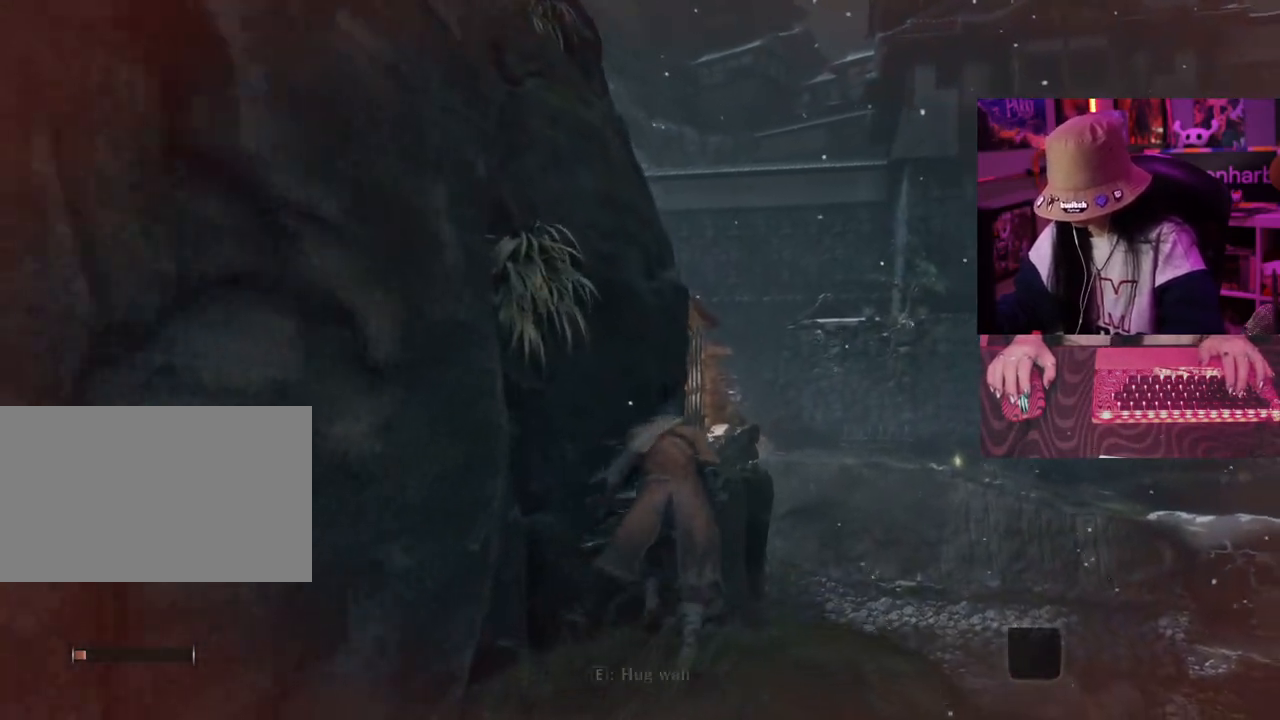
{"keys": ["w"], "mouse": [], "events": []}
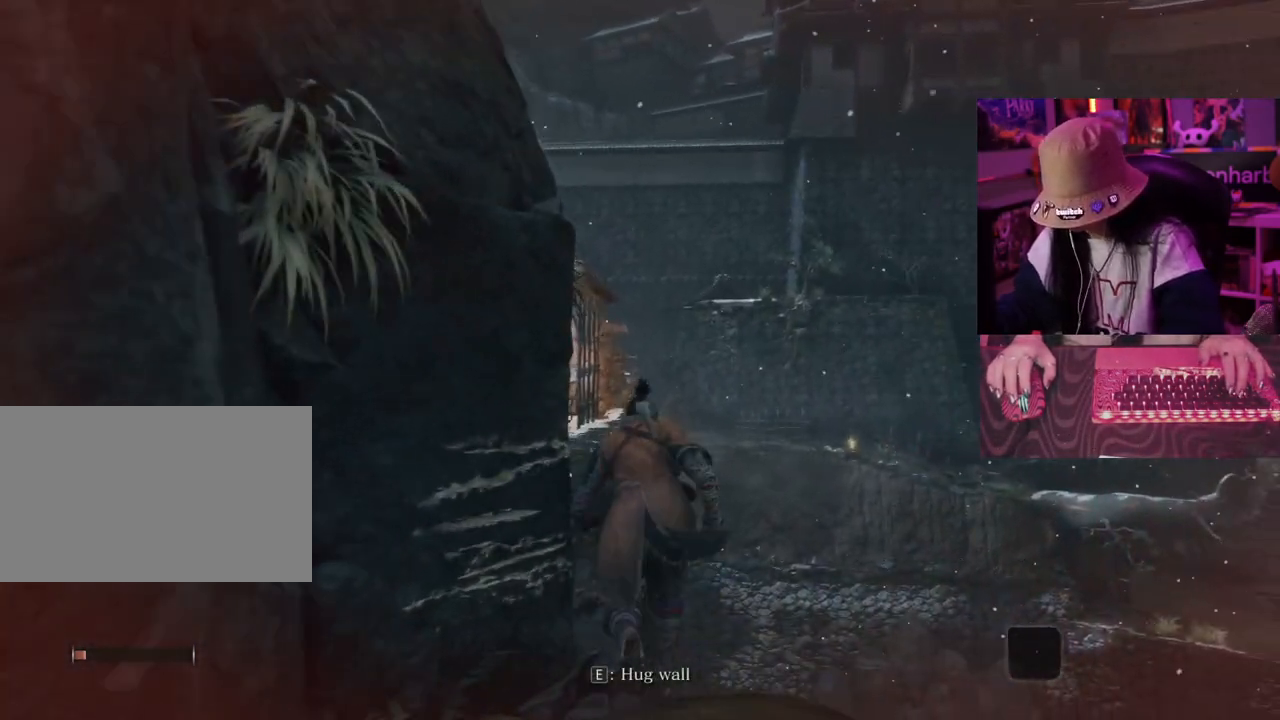
{"keys": [], "mouse": [], "events": [[267, "w", "up"]]}
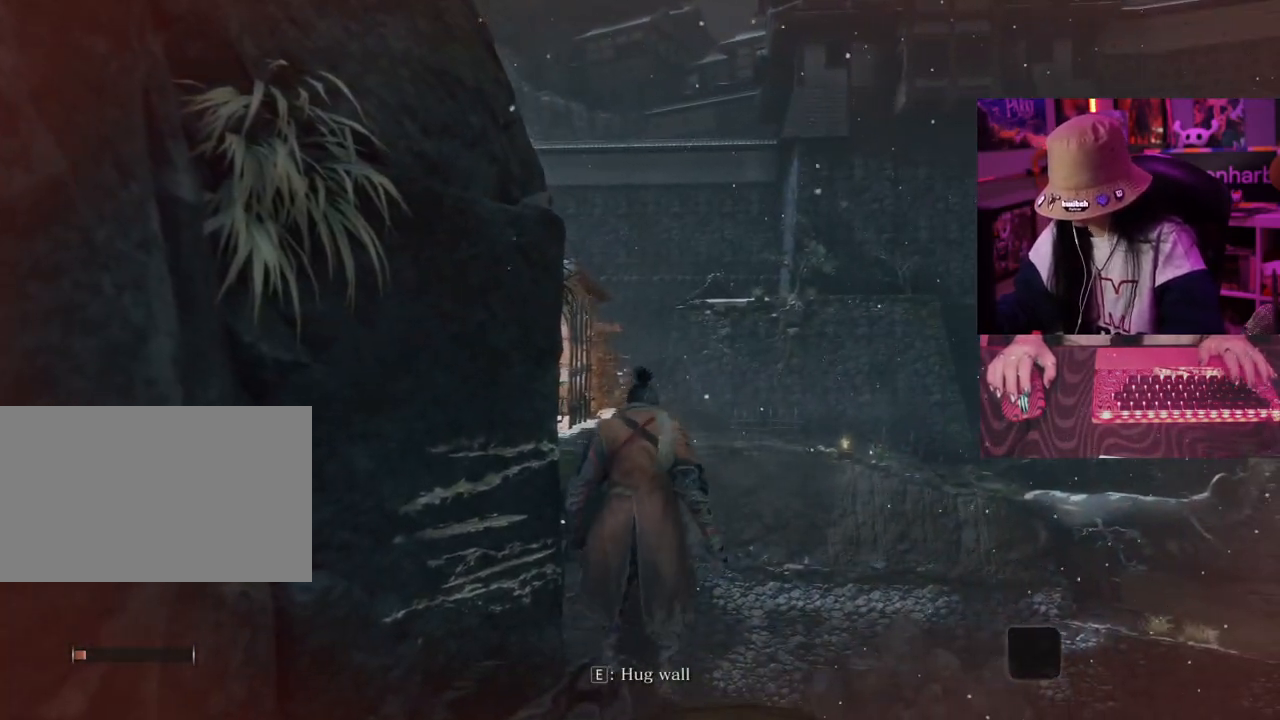
{"keys": [], "mouse": [], "events": [[50, "e", "down"], [150, "e", "up"]]}
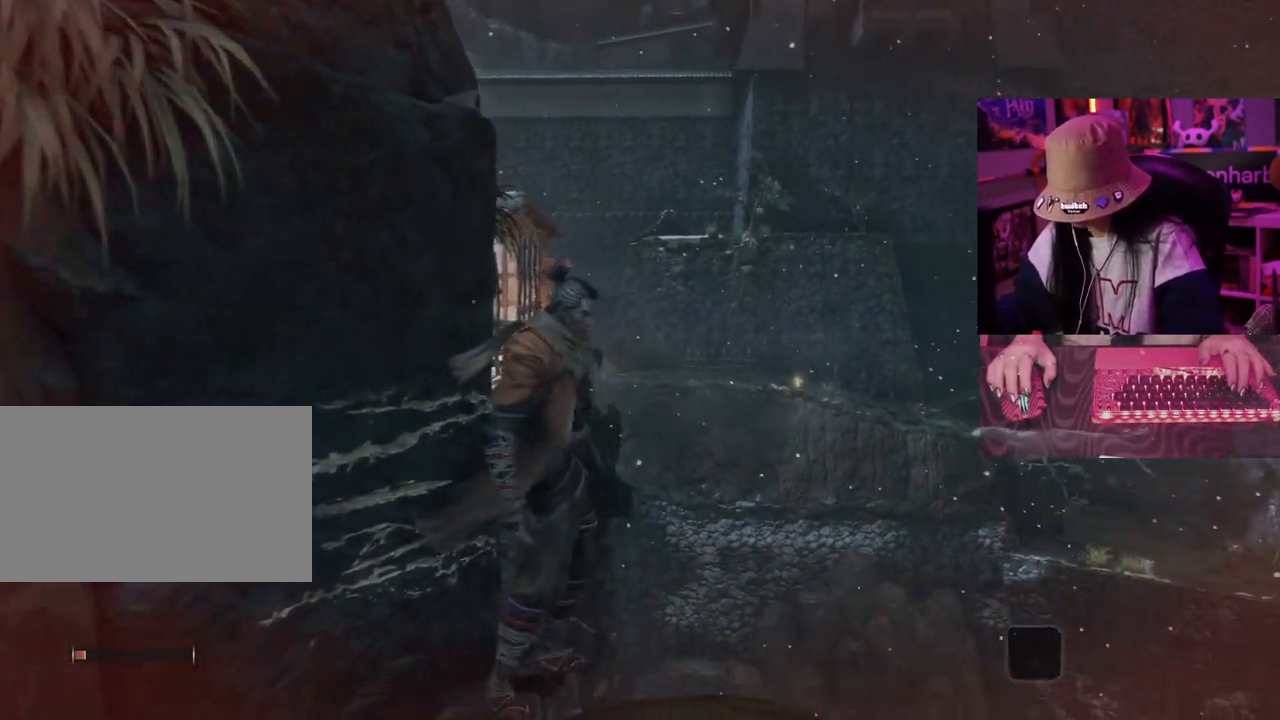
{"keys": [], "mouse": [], "events": []}
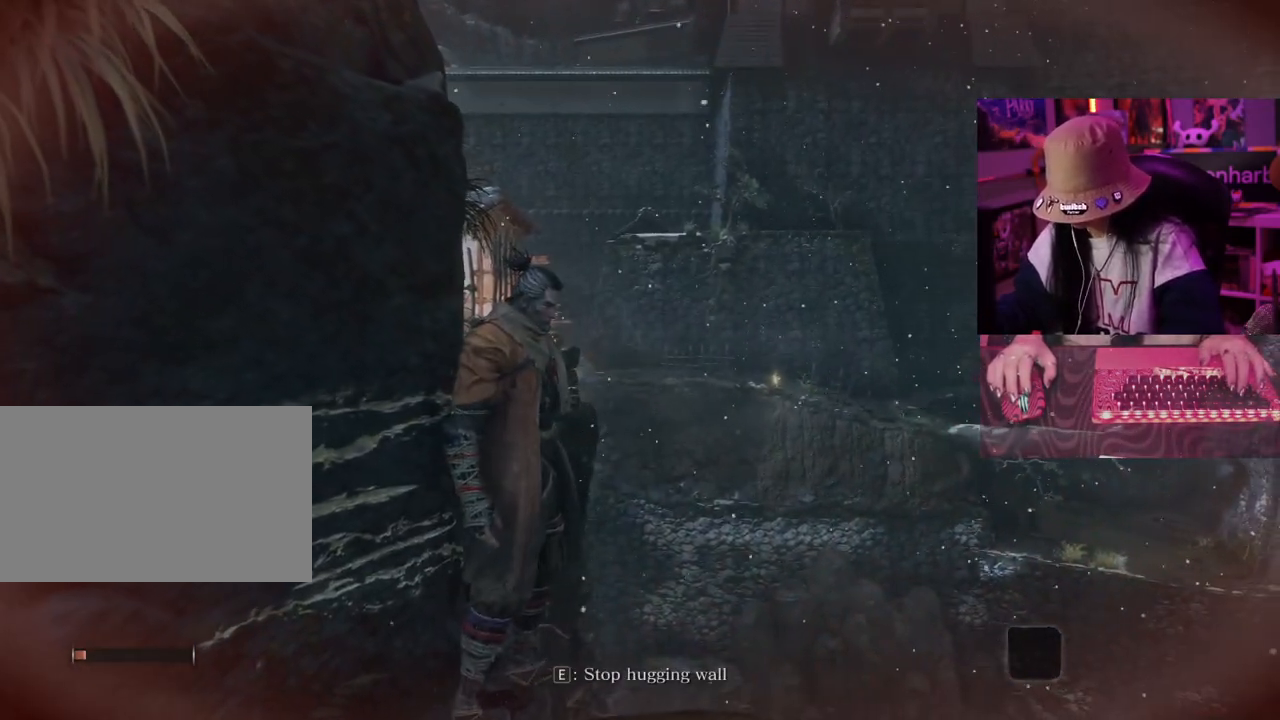
{"keys": [], "mouse": [], "events": []}
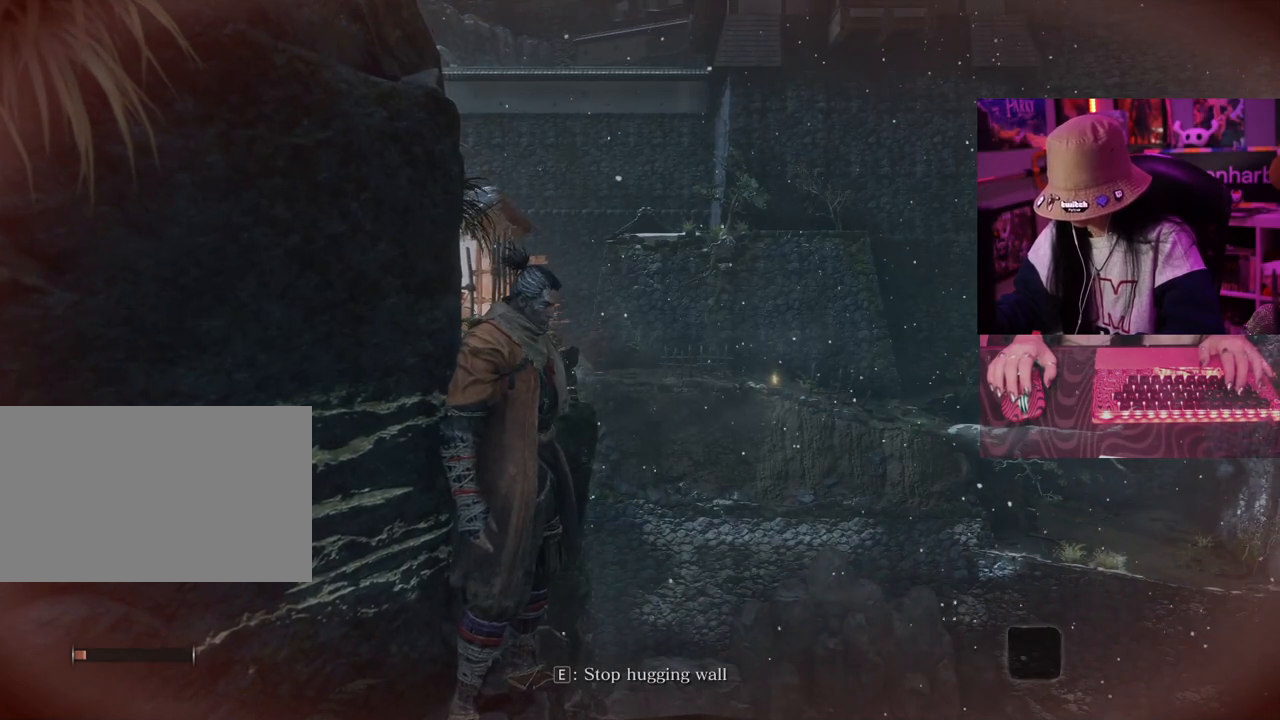
{"keys": ["w"], "mouse": [], "events": [[333, "w", "down"]]}
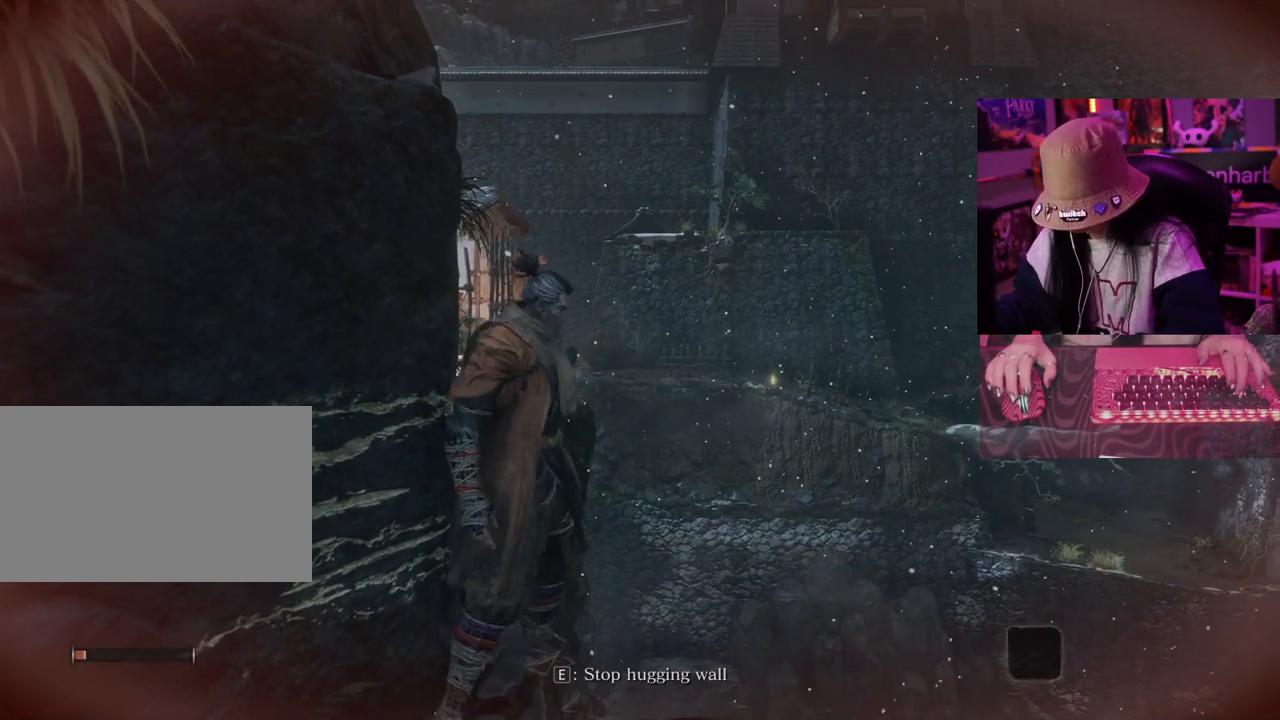
{"keys": ["w"], "mouse": [], "events": []}
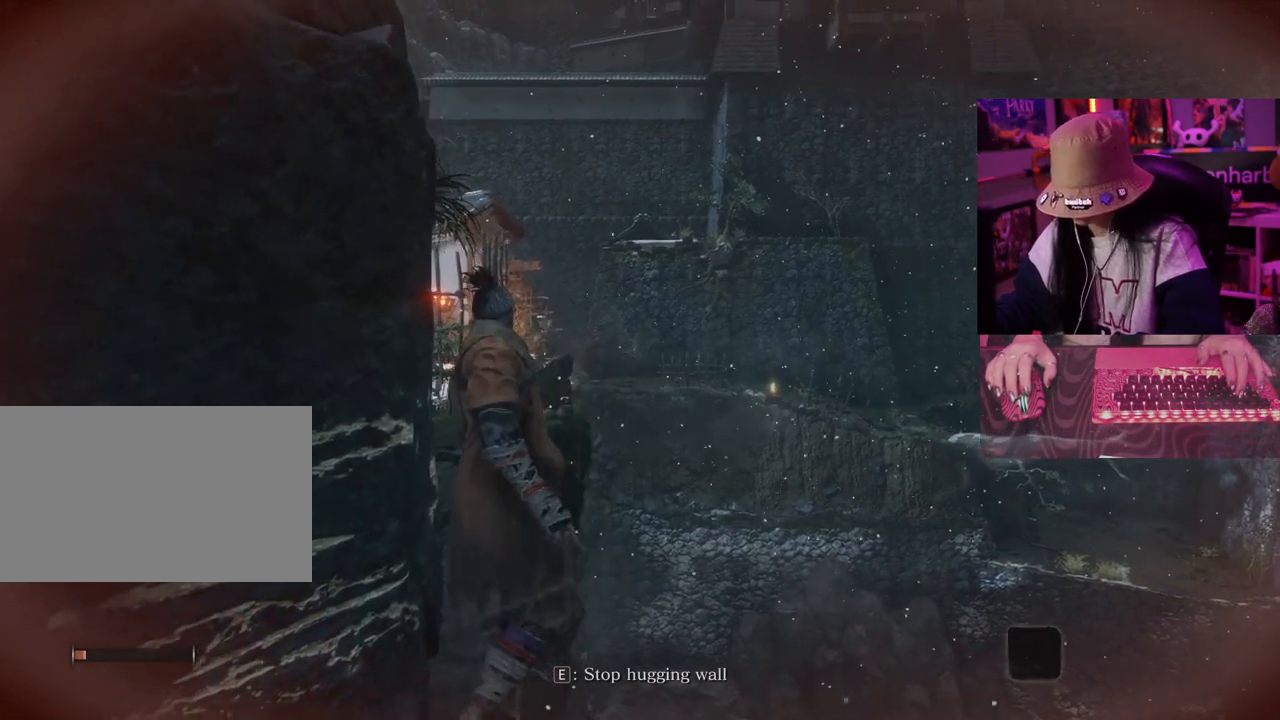
{"keys": ["w"], "mouse": [], "events": []}
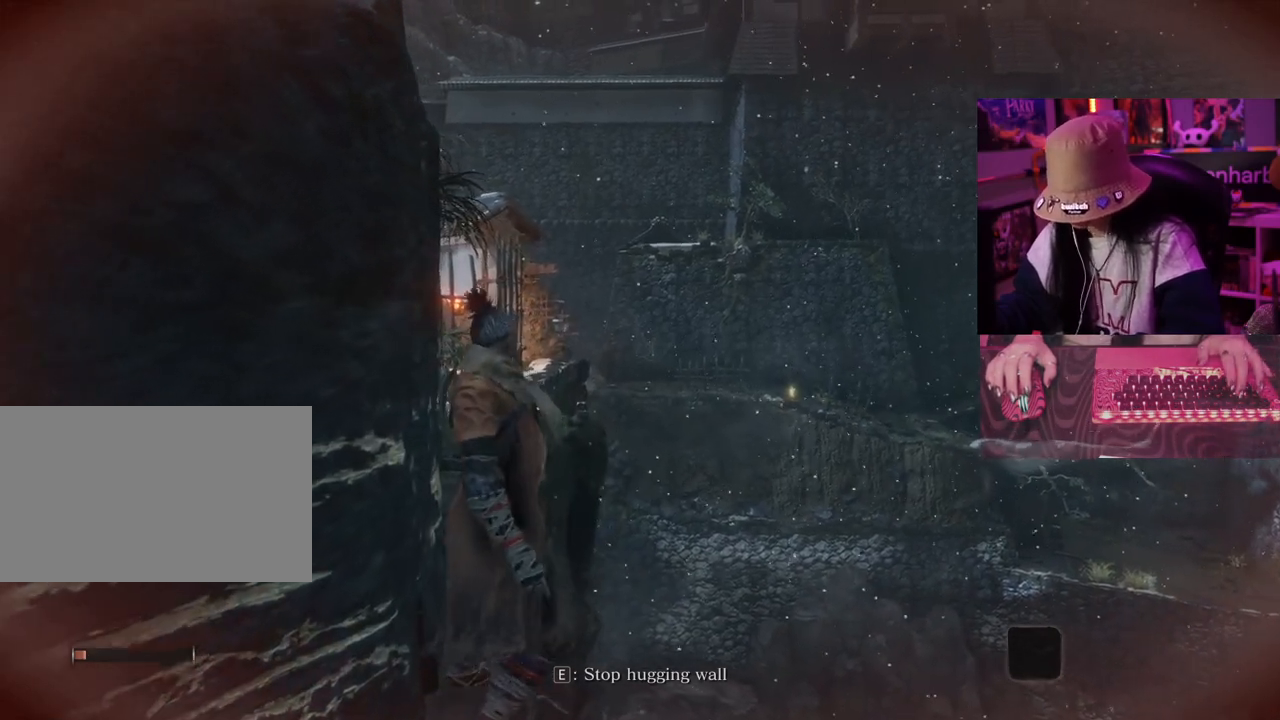
{"keys": ["w"], "mouse": [], "events": []}
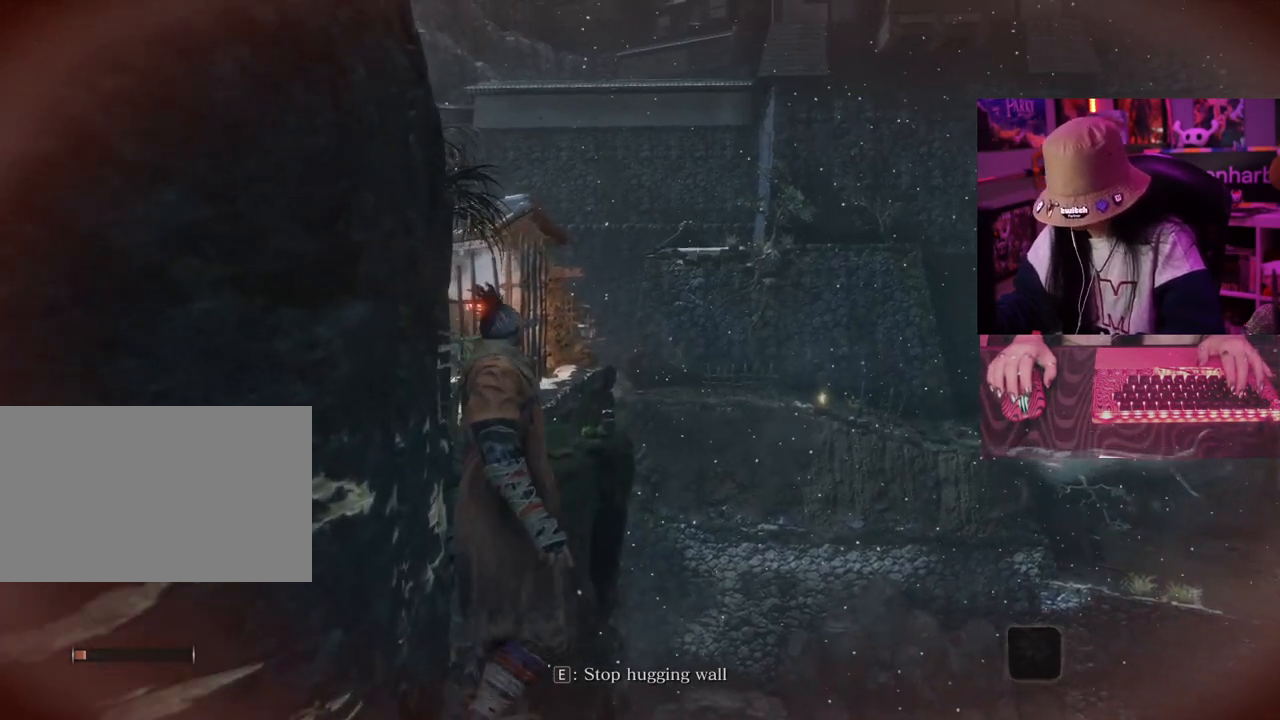
{"keys": ["w"], "mouse": [], "events": []}
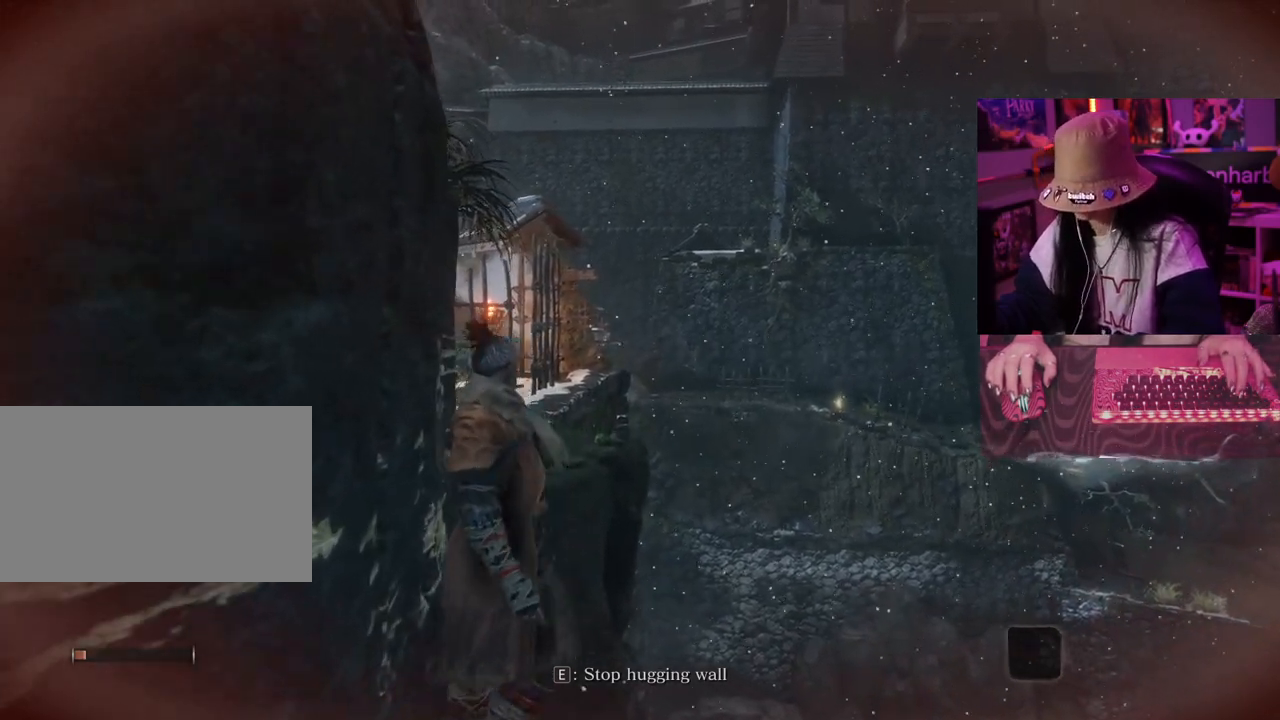
{"keys": ["w"], "mouse": [], "events": []}
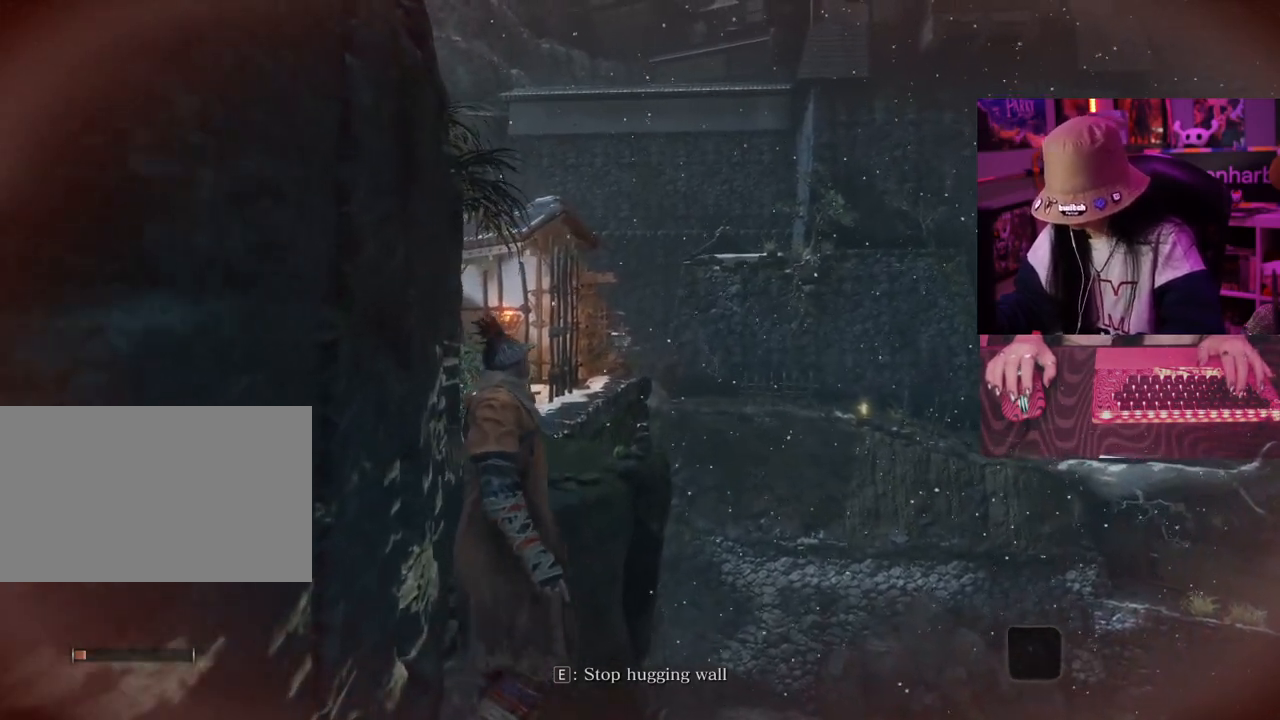
{"keys": ["w"], "mouse": [], "events": []}
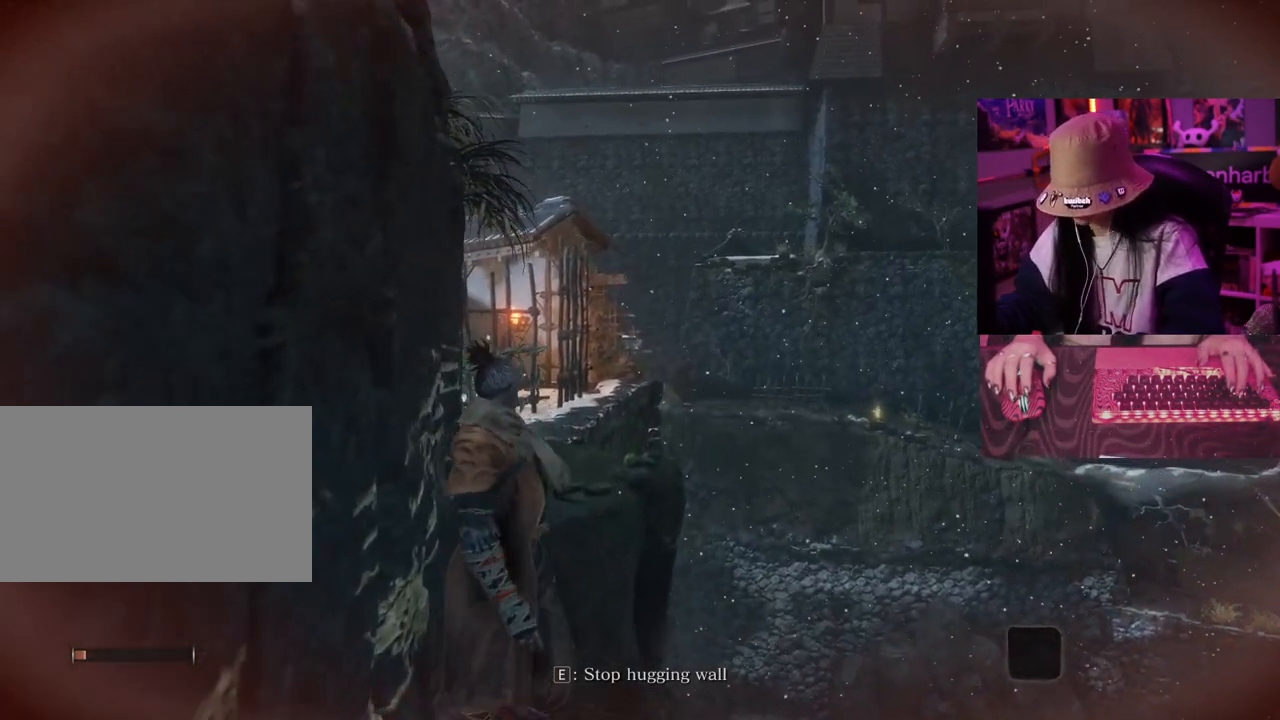
{"keys": ["w"], "mouse": [], "events": []}
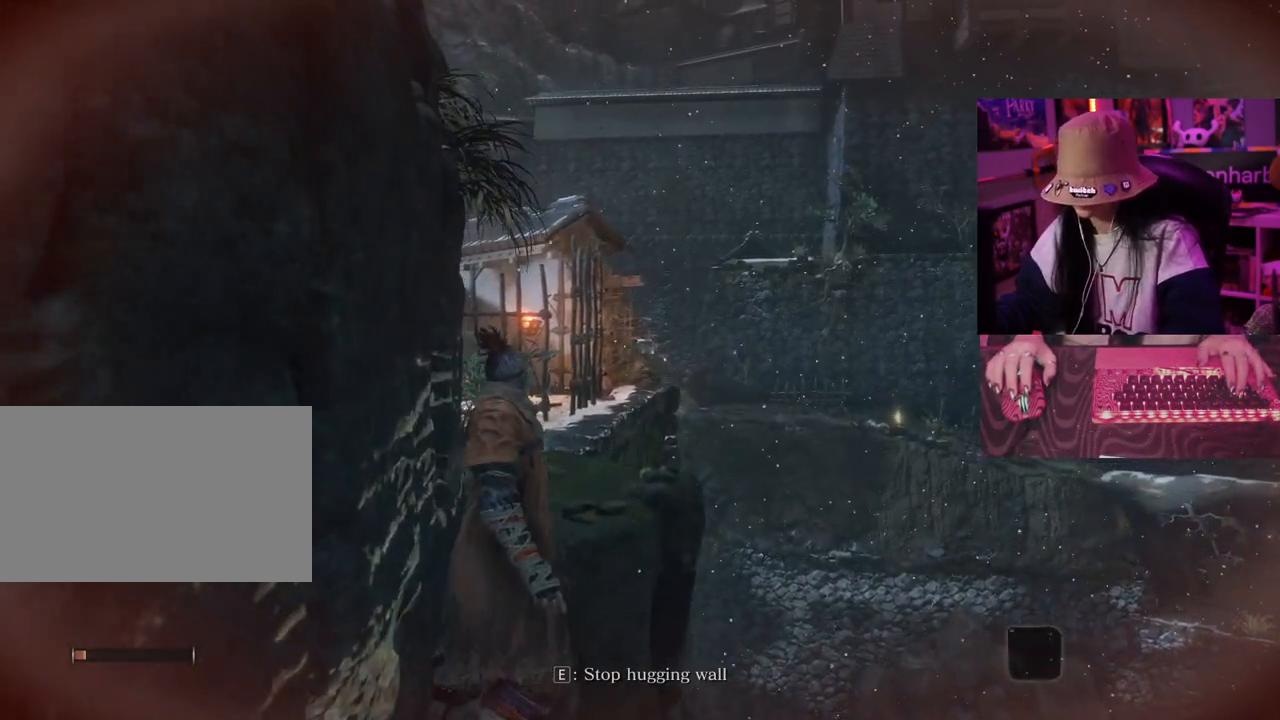
{"keys": ["w"], "mouse": [], "events": []}
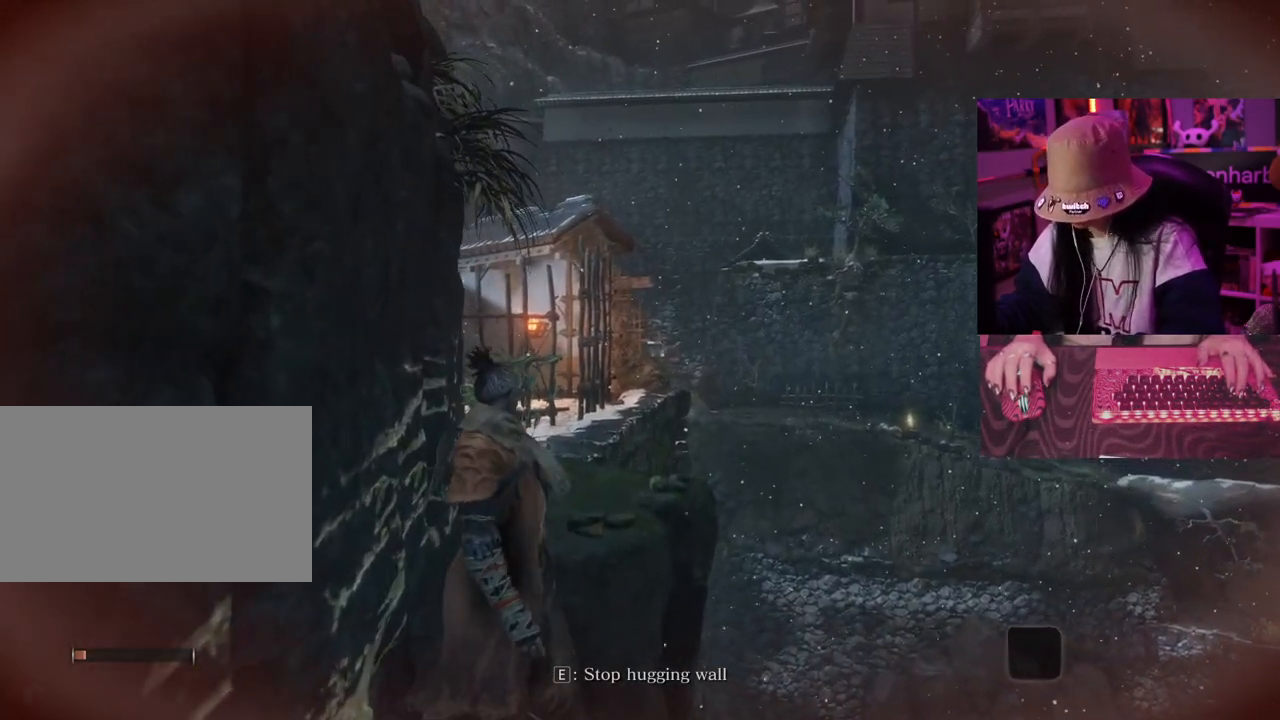
{"keys": ["w"], "mouse": [], "events": []}
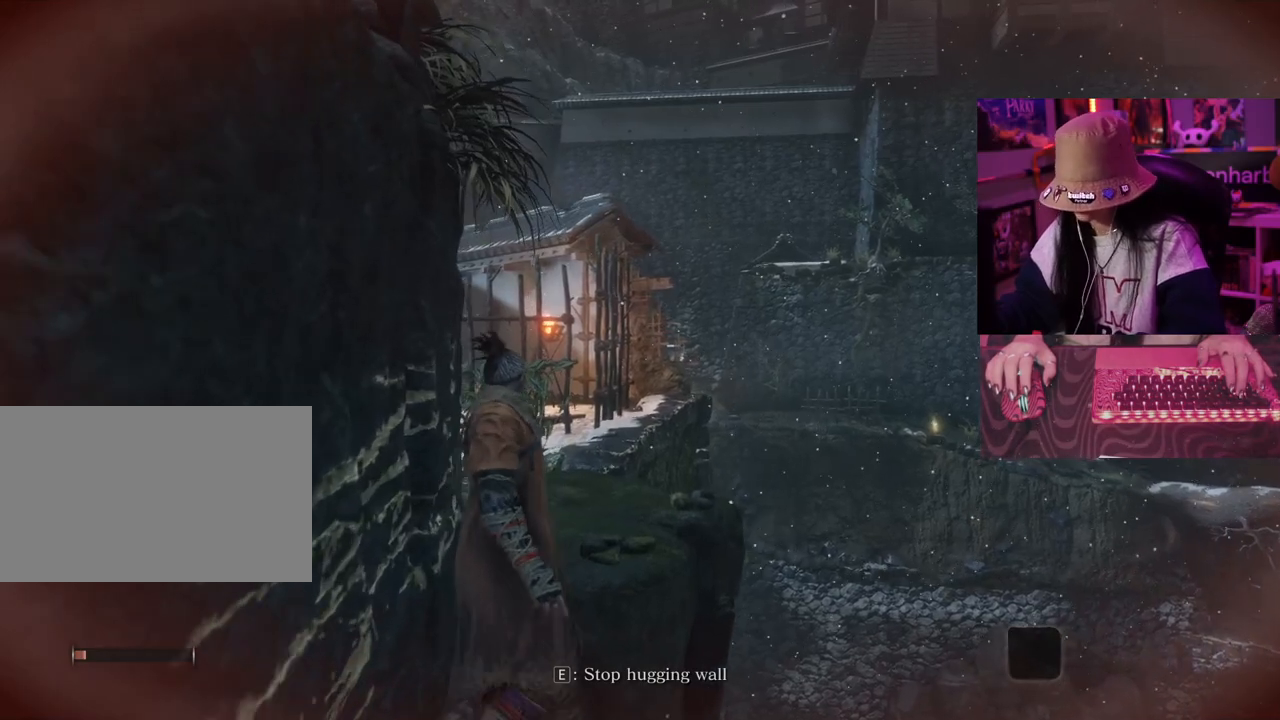
{"keys": ["w"], "mouse": [], "events": []}
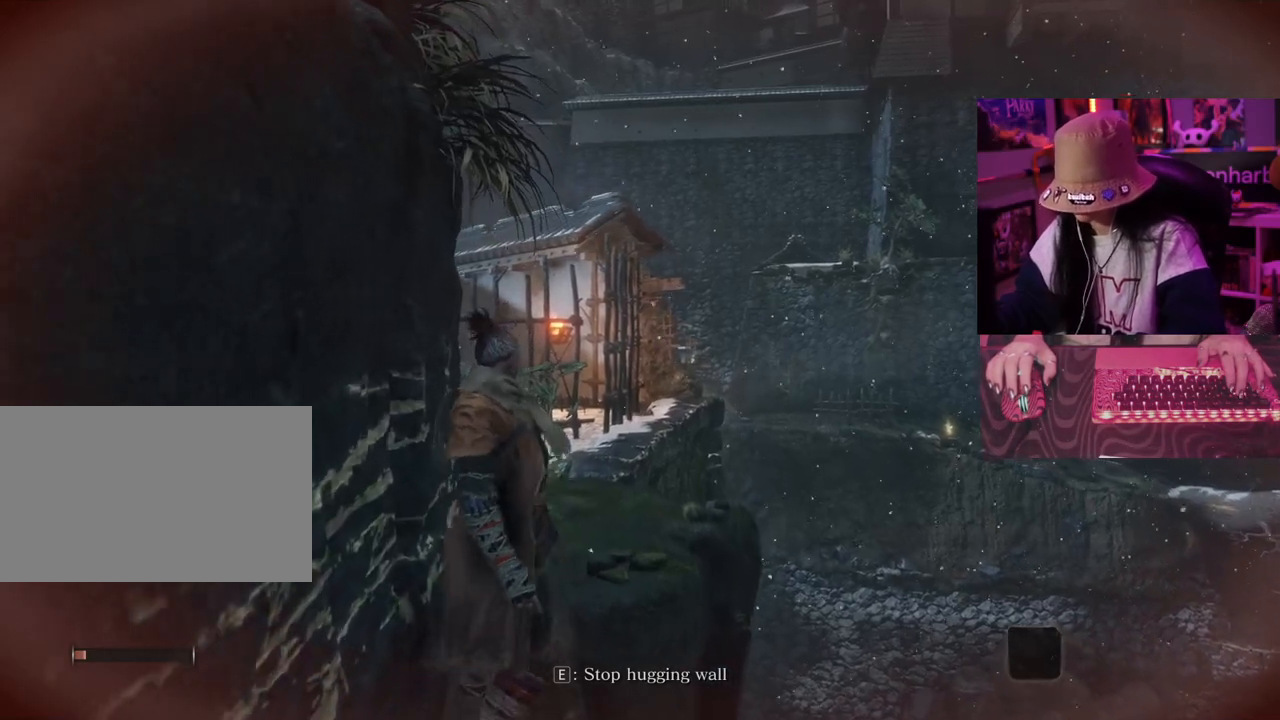
{"keys": ["w"], "mouse": [], "events": []}
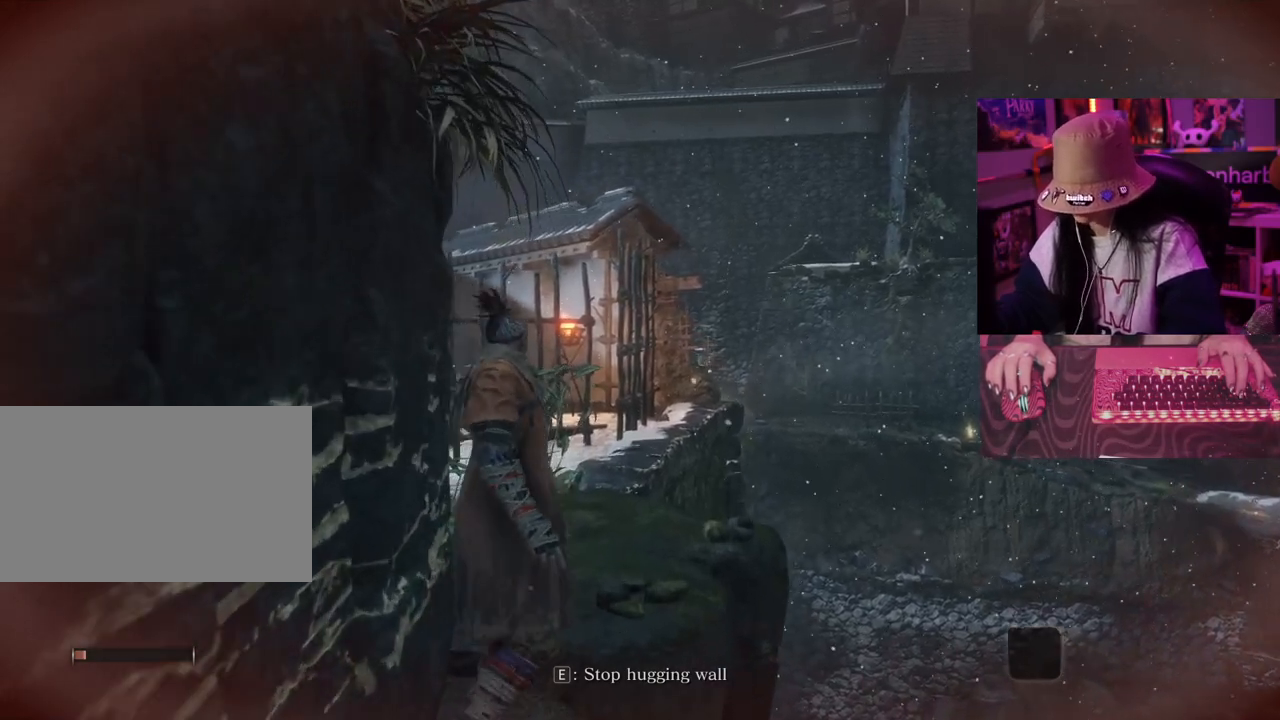
{"keys": ["w"], "mouse": [], "events": []}
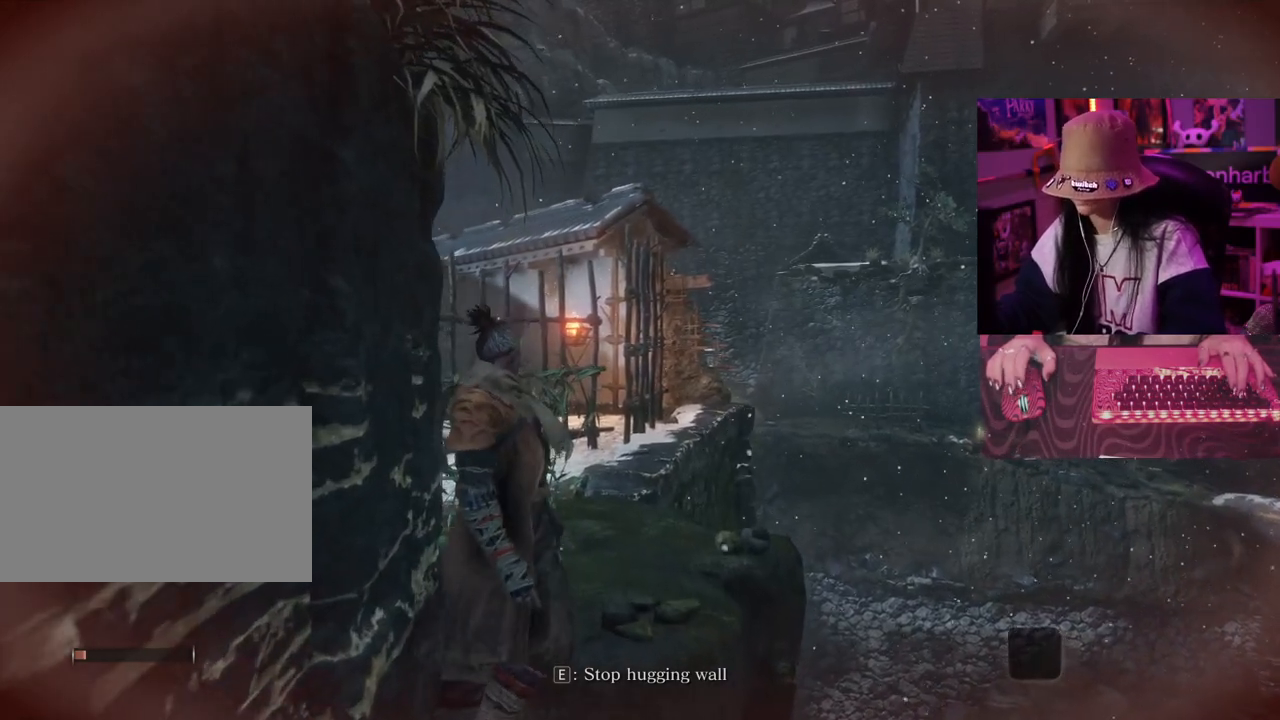
{"keys": ["w"], "mouse": [], "events": []}
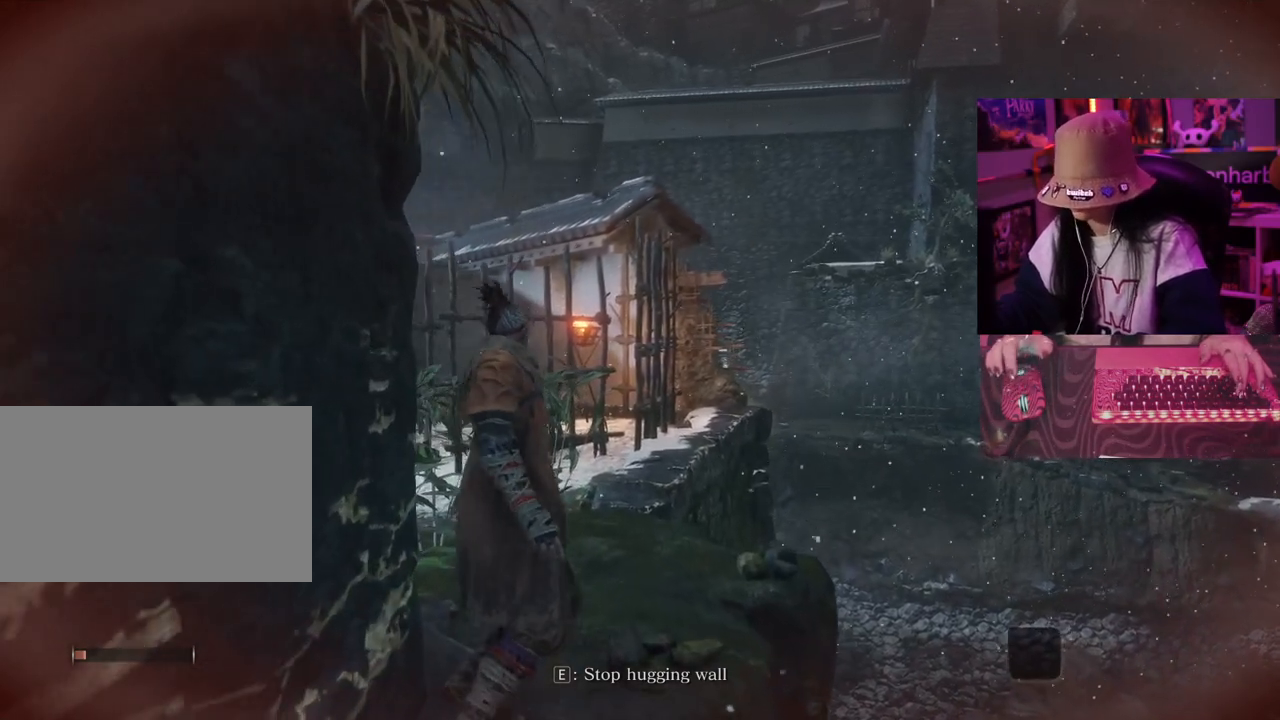
{"keys": ["w"], "mouse": [], "events": []}
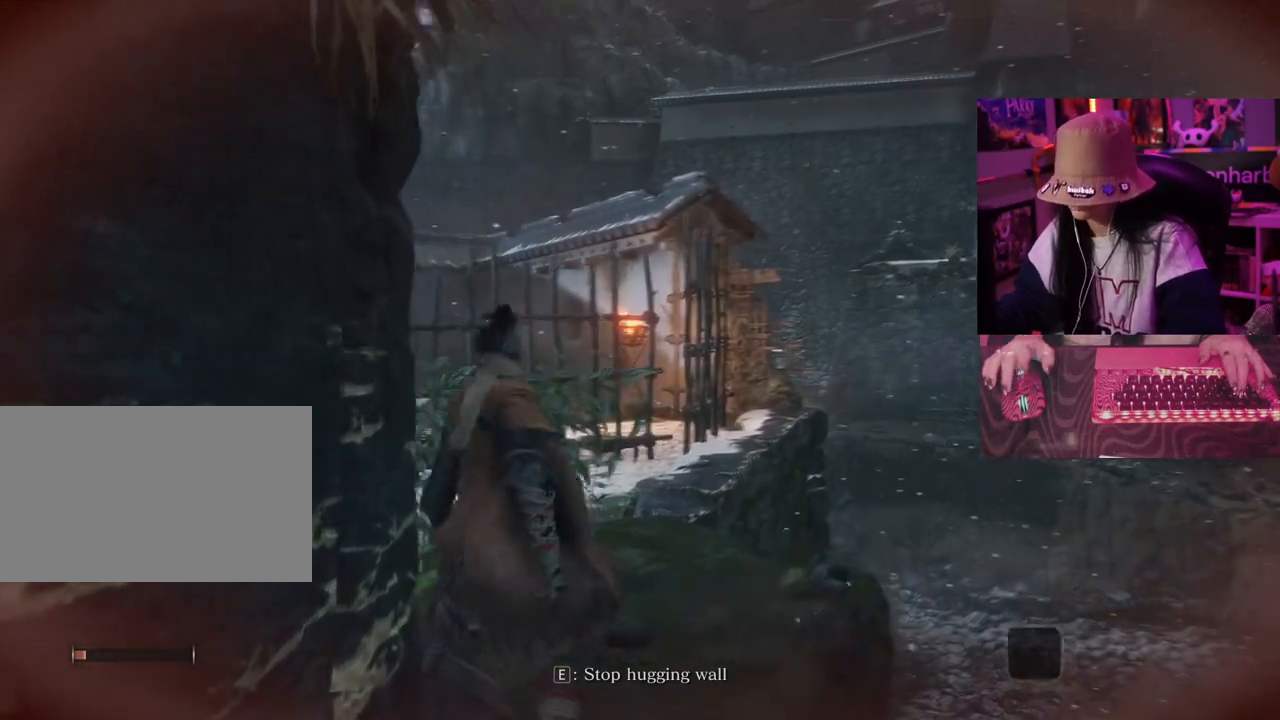
{"keys": ["w"], "mouse": [], "events": []}
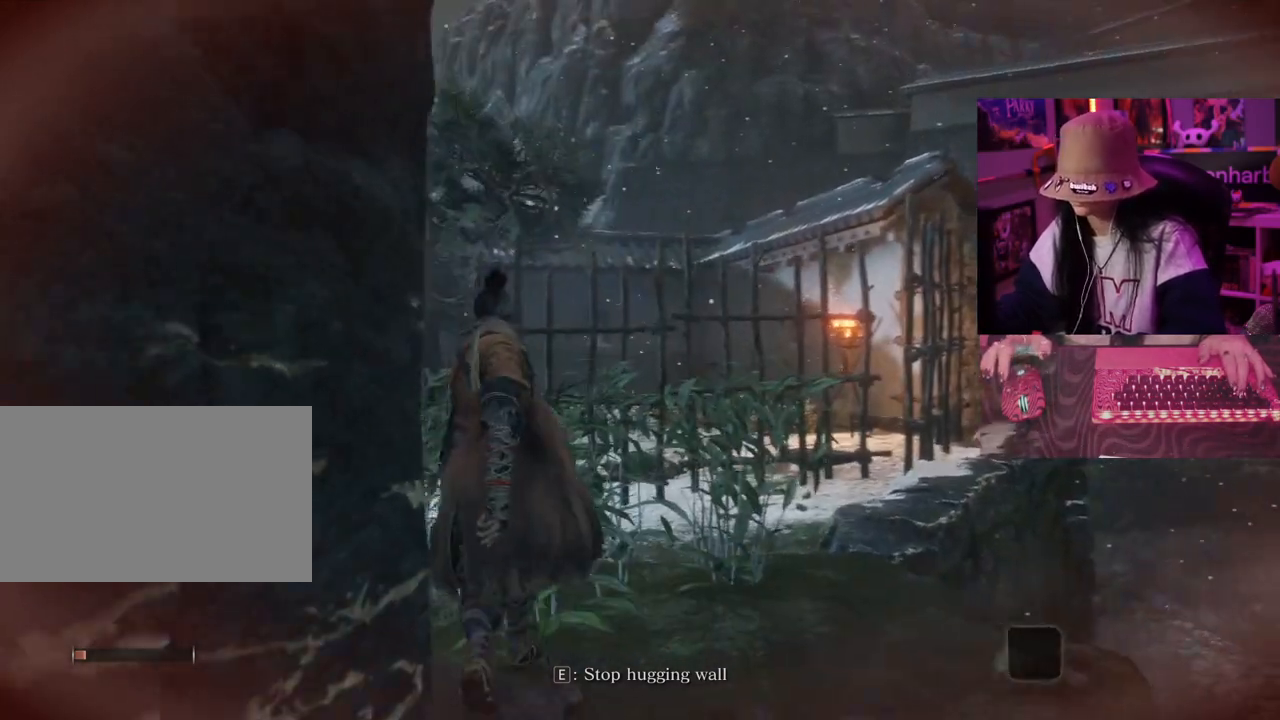
{"keys": ["w"], "mouse": [], "events": []}
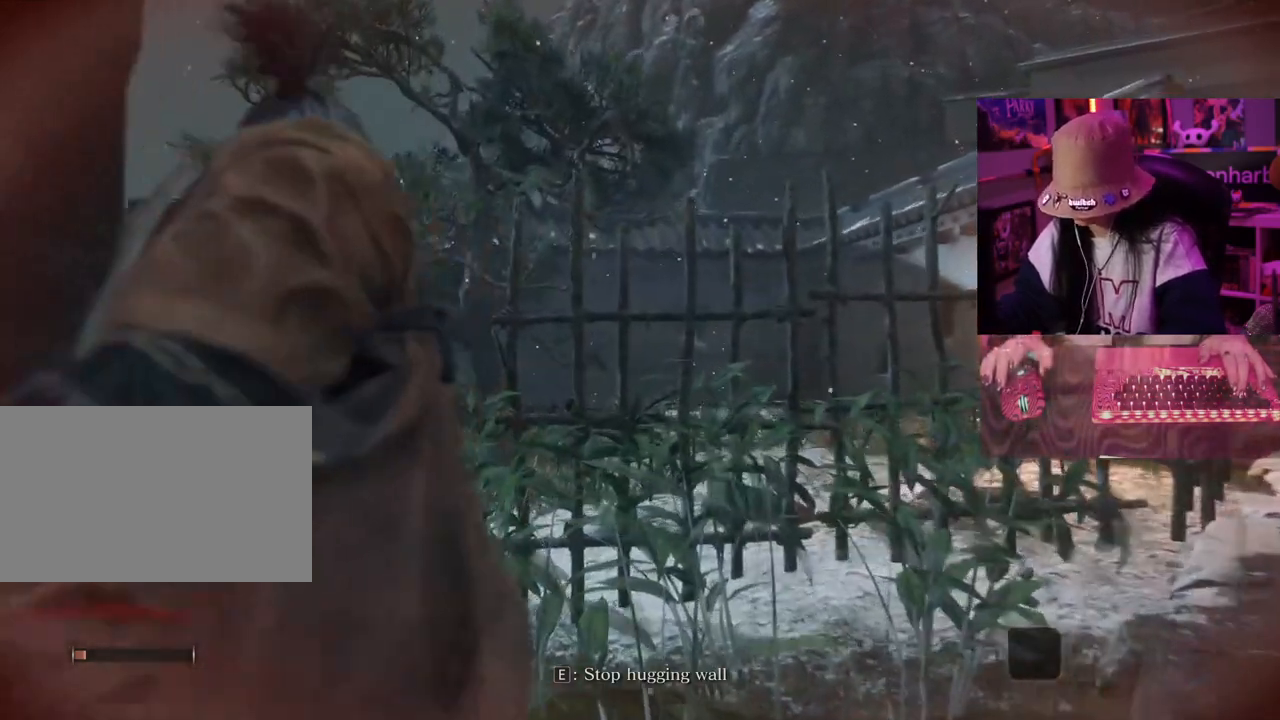
{"keys": ["w"], "mouse": [], "events": []}
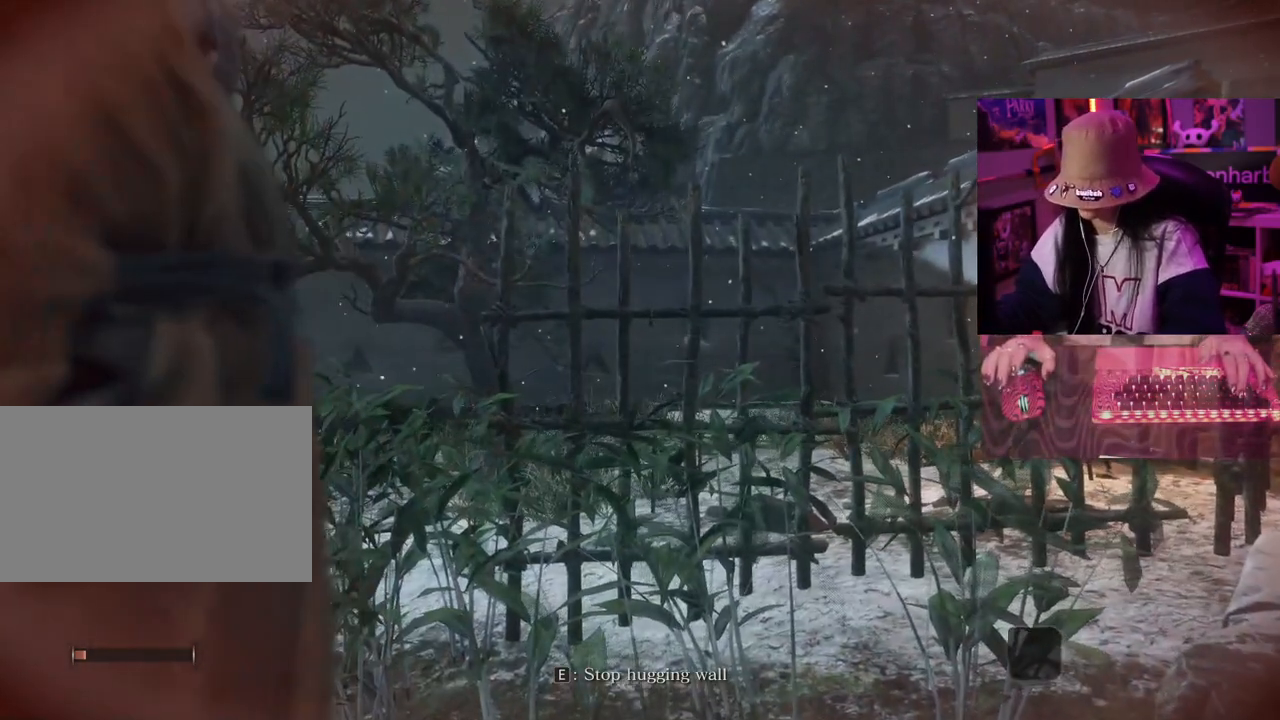
{"keys": ["w"], "mouse": [], "events": []}
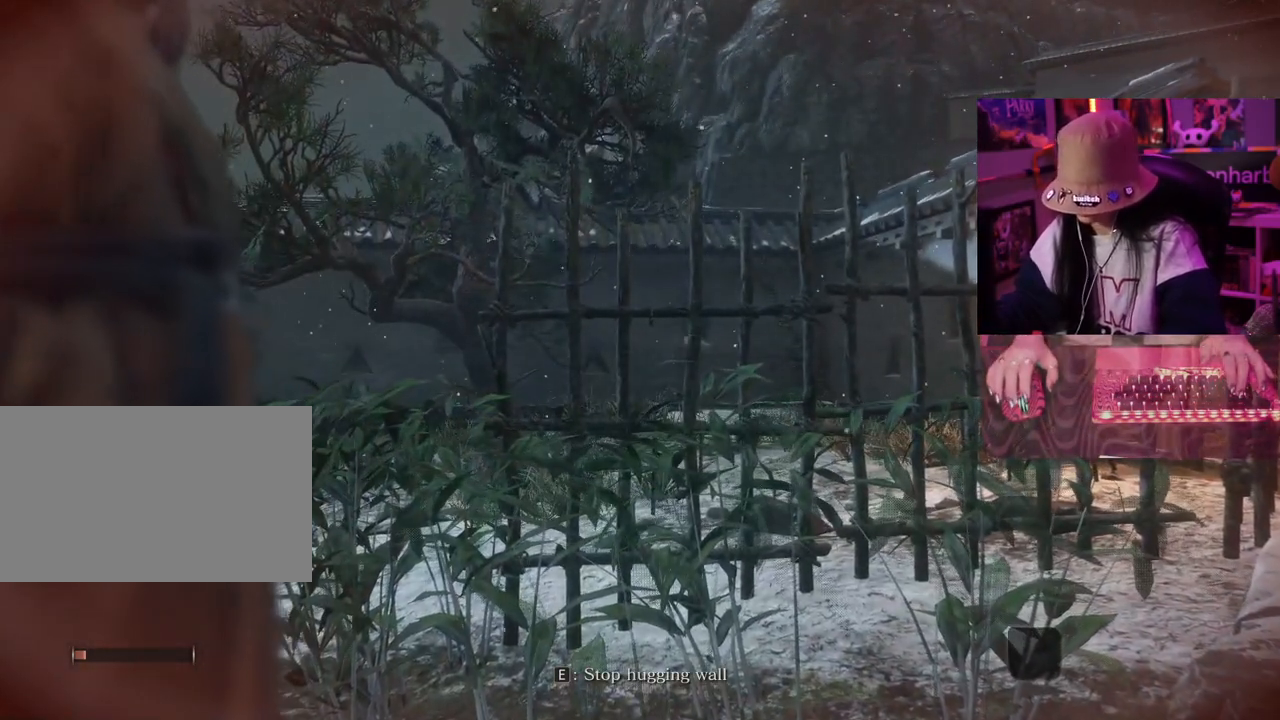
{"keys": ["w"], "mouse": [], "events": []}
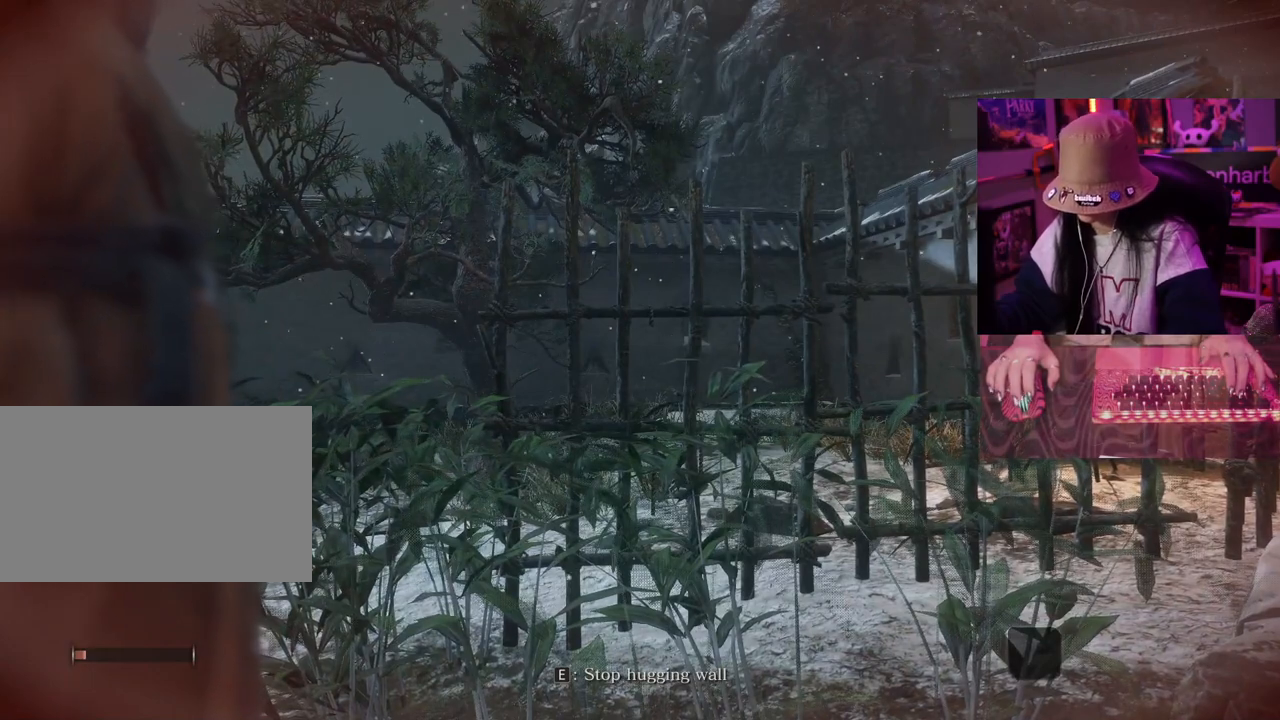
{"keys": [], "mouse": [], "events": [[233, "w", "up"]]}
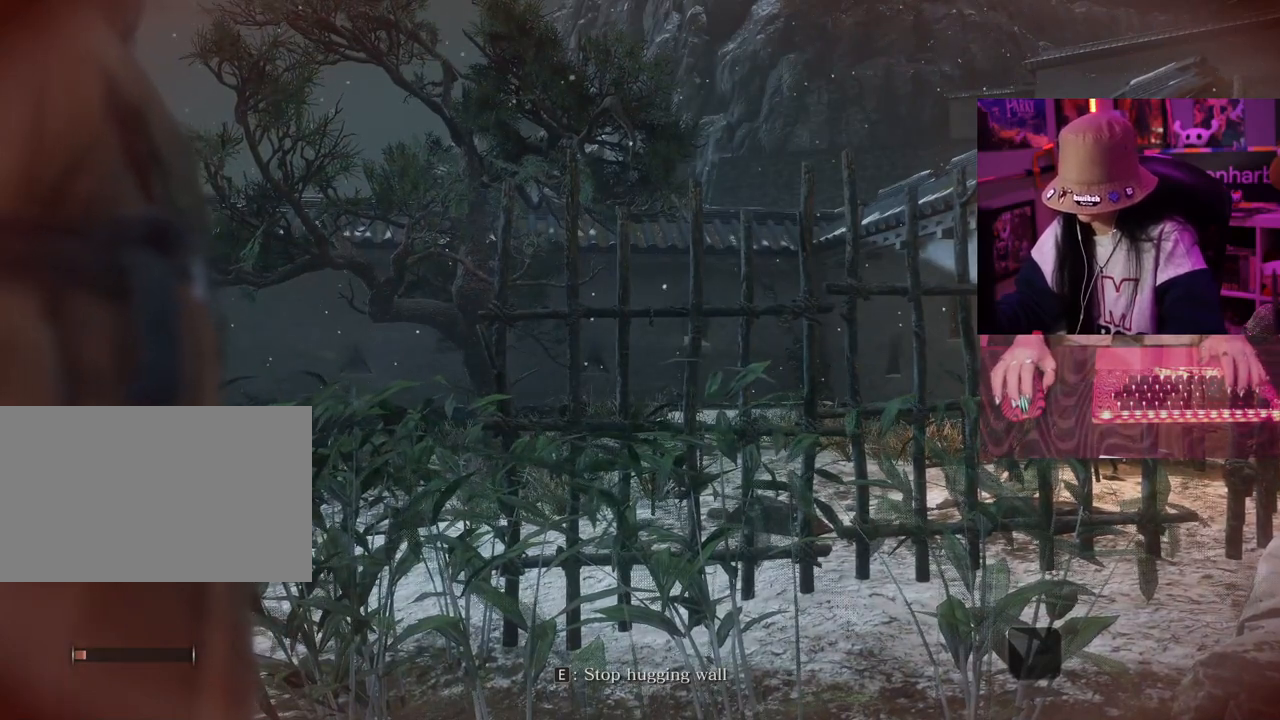
{"keys": [], "mouse": [], "events": [[333, "e", "down"], [433, "e", "up"]]}
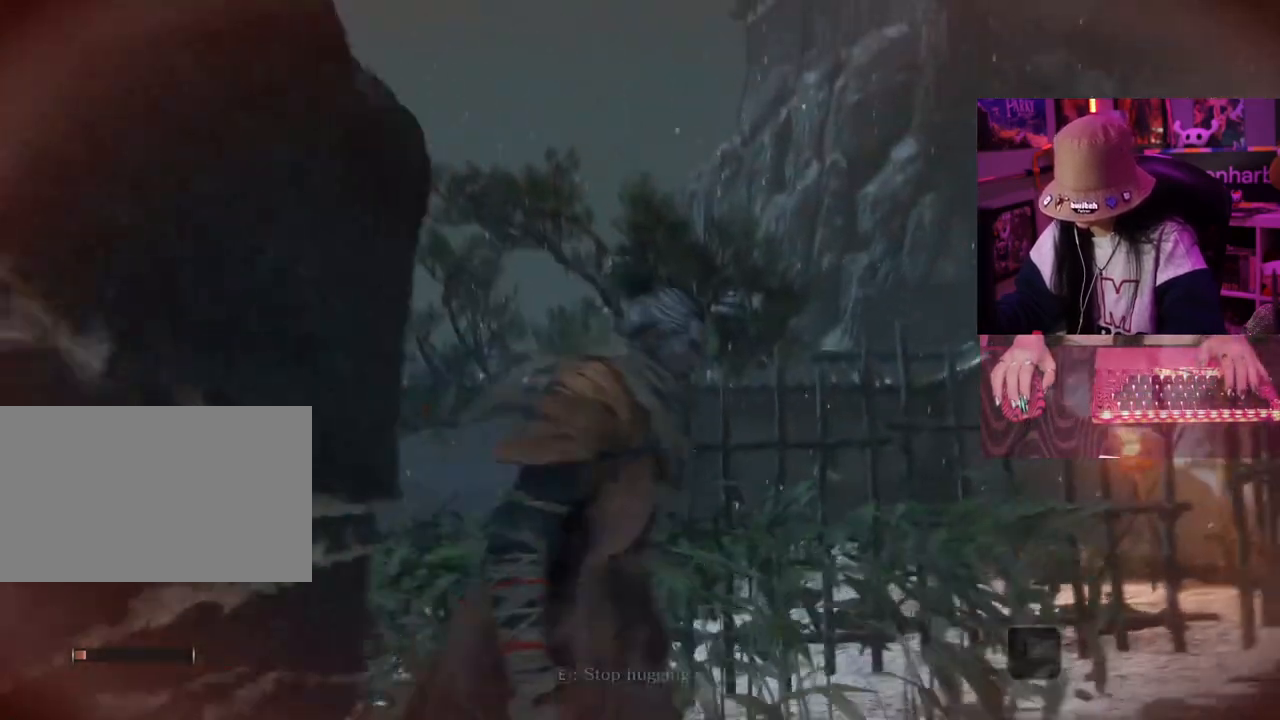
{"keys": [], "mouse": [], "events": []}